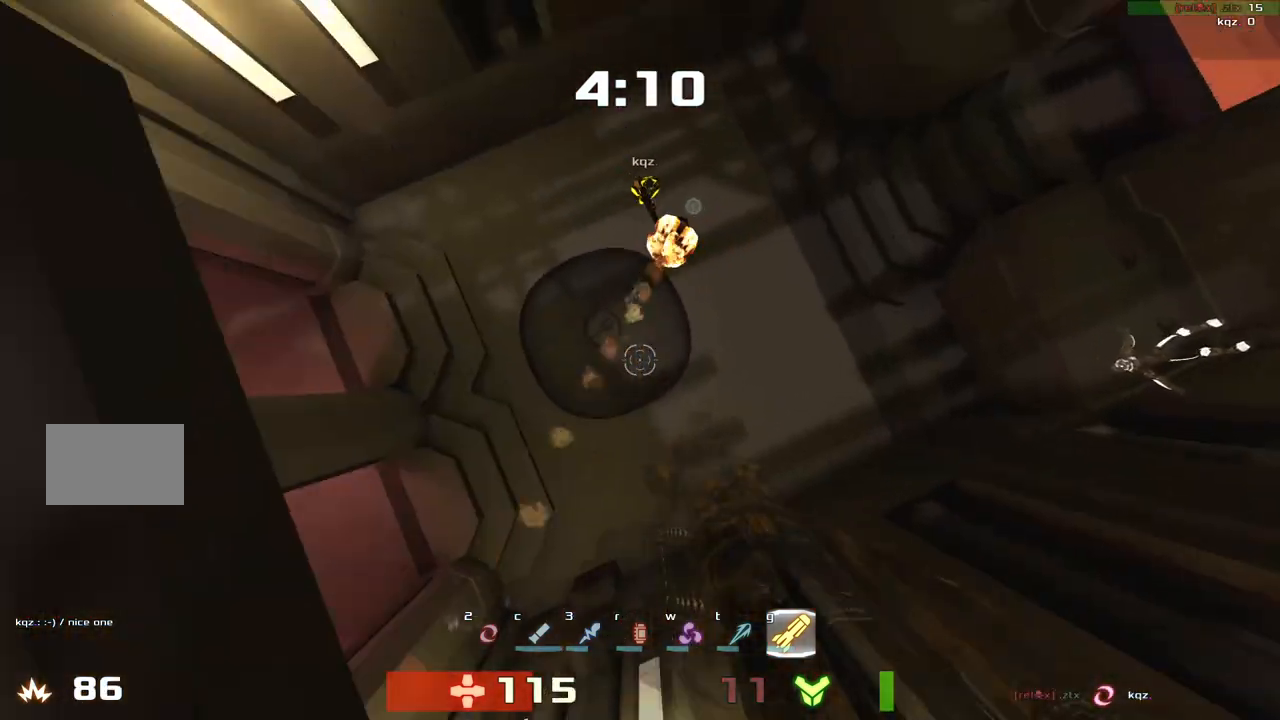
Gameplay with keyboard; each line is a JSON object with the keys held at the frame after it. "events" lists presses ("down") and releases ("up") of "down", "left", "right" and "up" between this image and that frame as [ms after this image, input, new state], when the widget could be followed in between. No other keys are recorded. Mouse input is not recorded. Not read: other_keys.
{"keys": ["down"]}
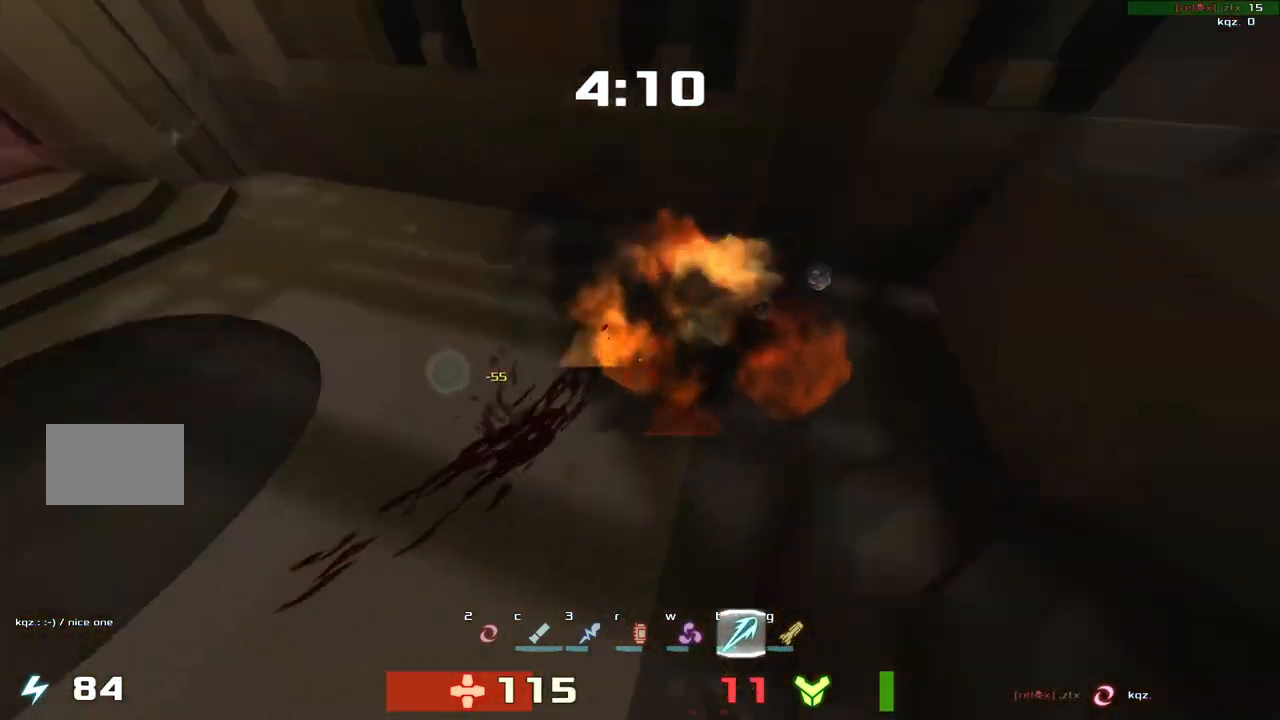
{"keys": ["down"], "events": [[50, "right", "down"], [100, "down", "up"], [233, "down", "down"], [300, "right", "up"]]}
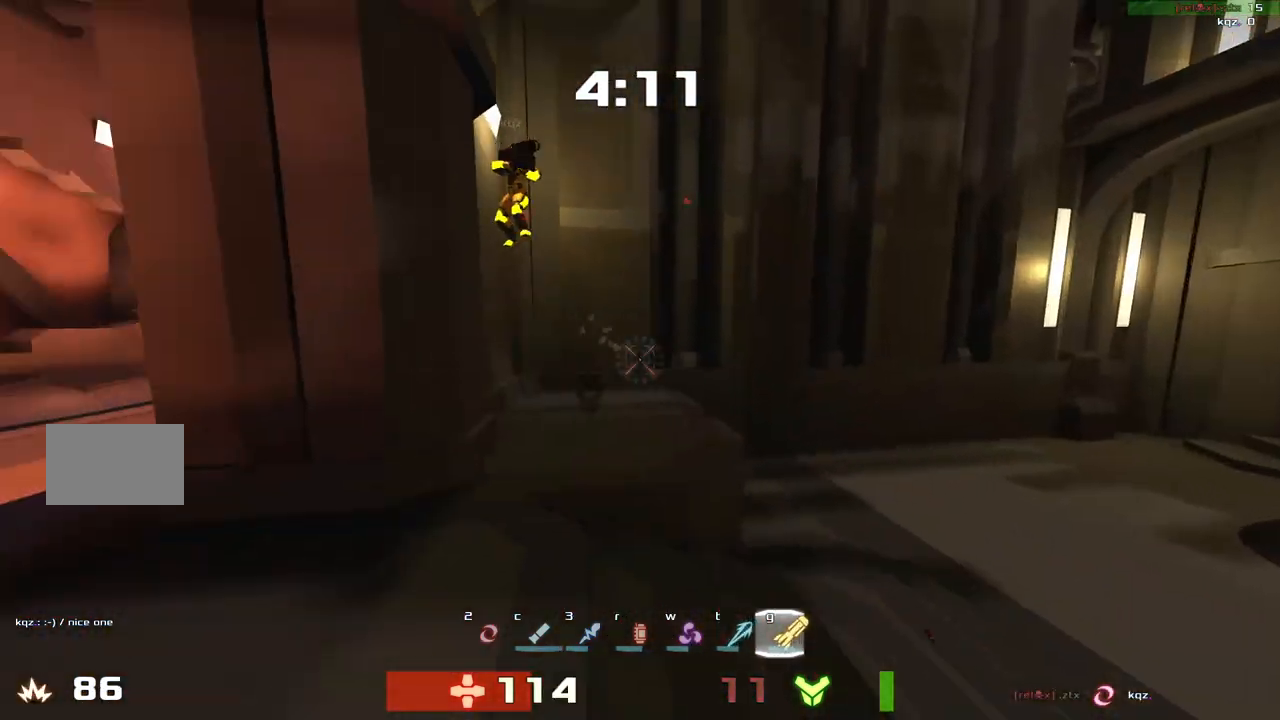
{"keys": [], "events": [[333, "down", "up"], [333, "left", "down"], [400, "left", "up"]]}
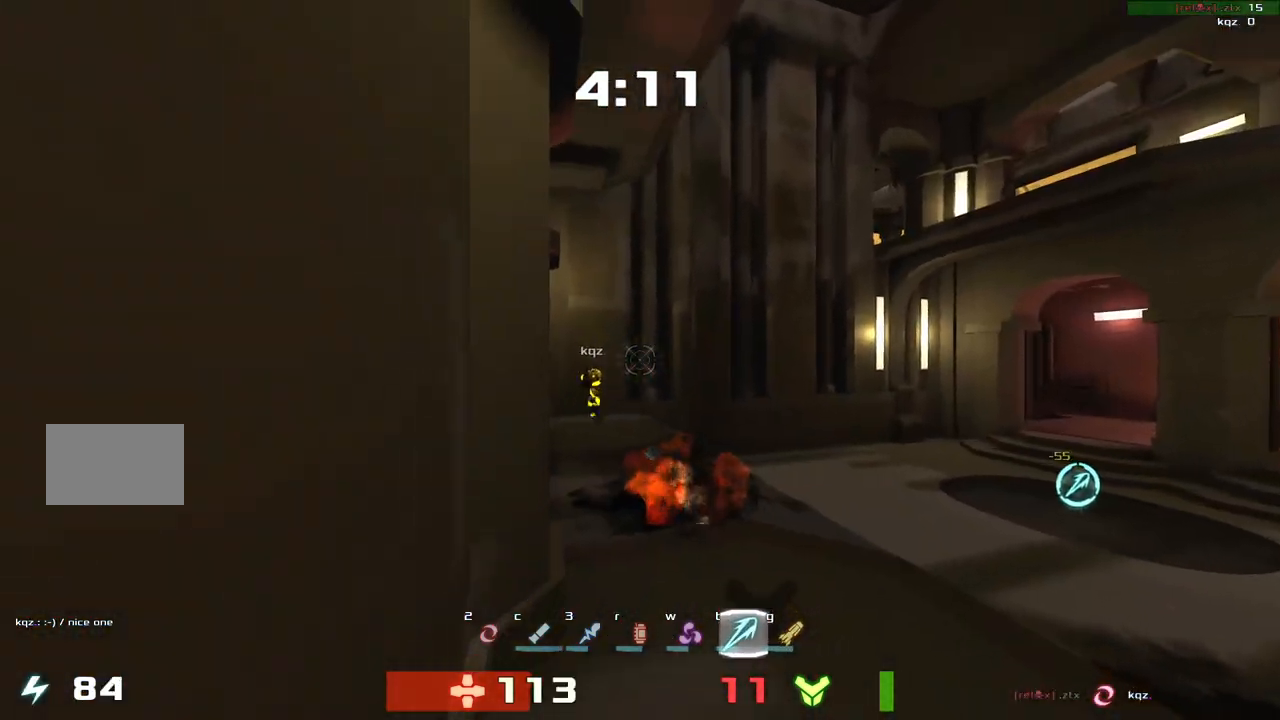
{"keys": ["up"], "events": [[100, "right", "down"], [333, "right", "up"], [333, "up", "down"]]}
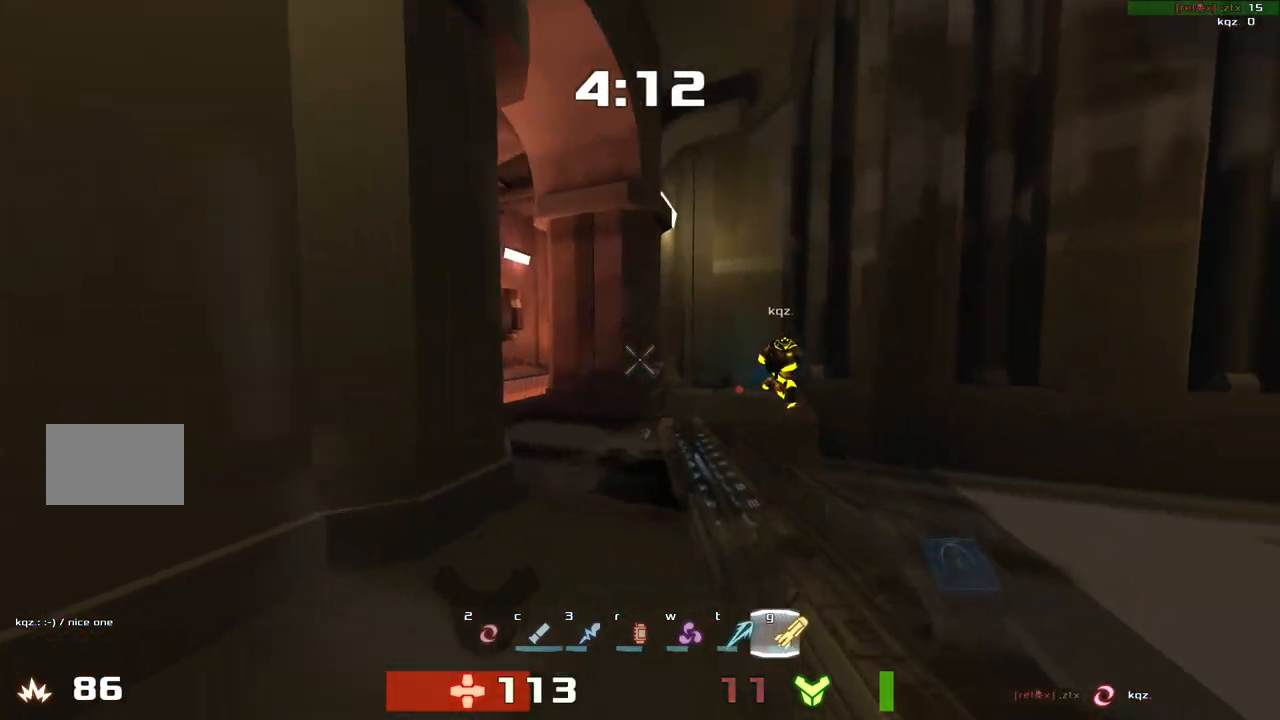
{"keys": ["down", "left"], "events": [[133, "left", "down"], [200, "up", "up"], [333, "down", "down"]]}
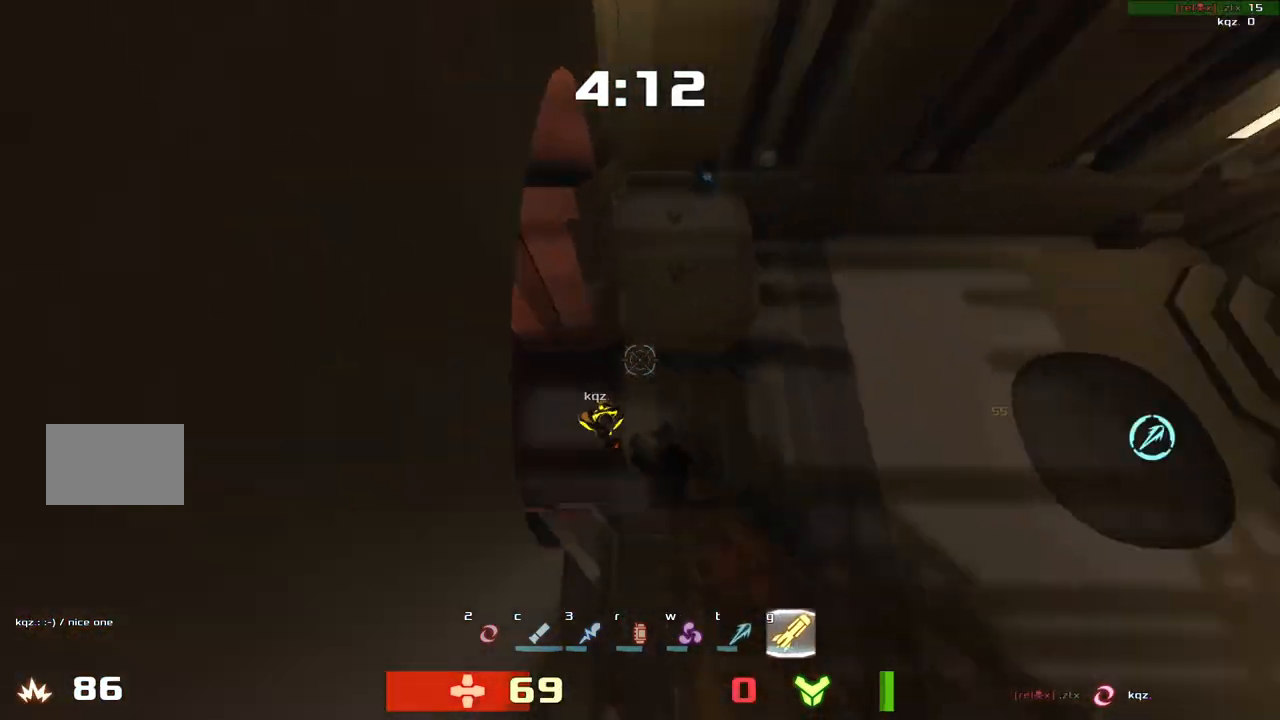
{"keys": ["right"]}
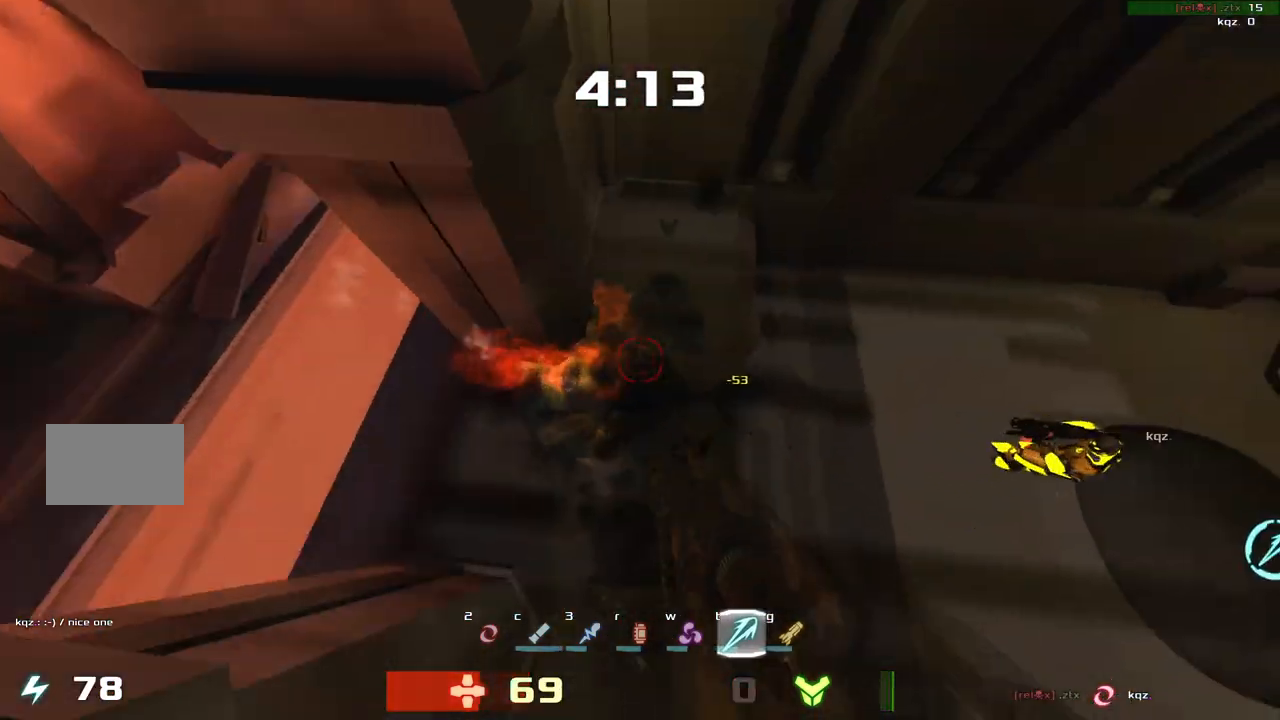
{"keys": ["up"]}
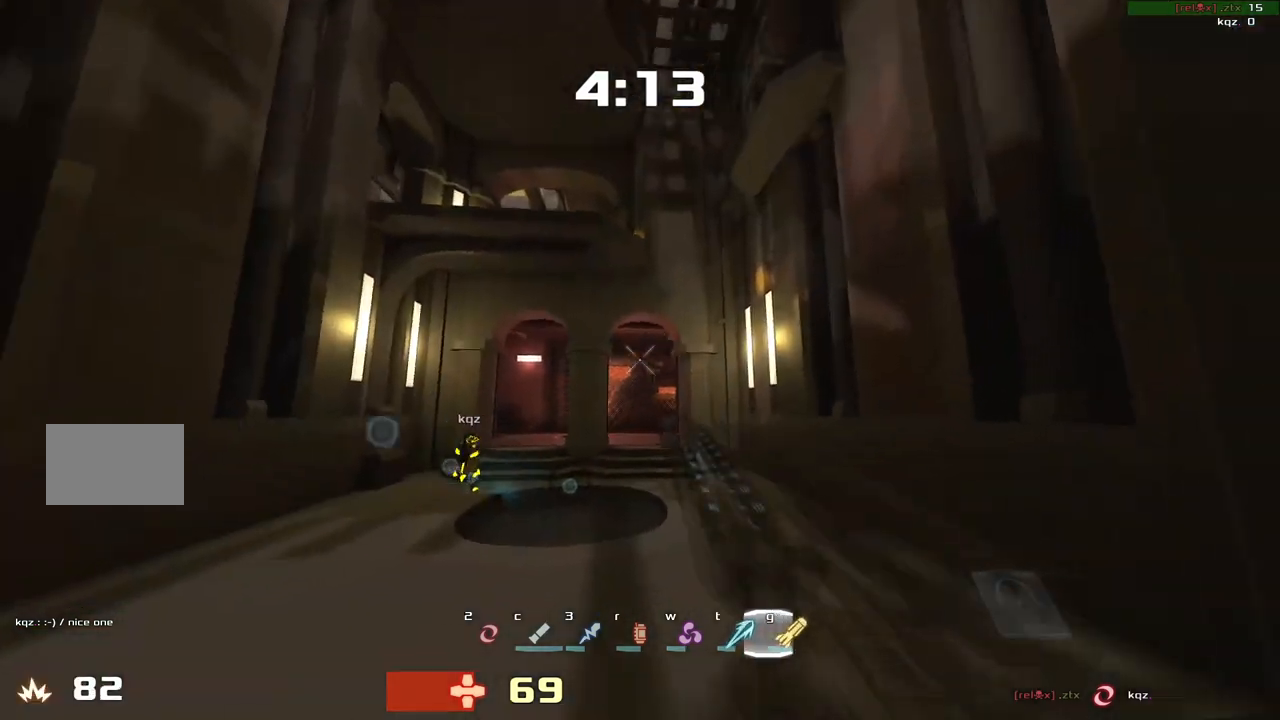
{"keys": ["left"], "events": [[400, "left", "down"], [433, "up", "up"]]}